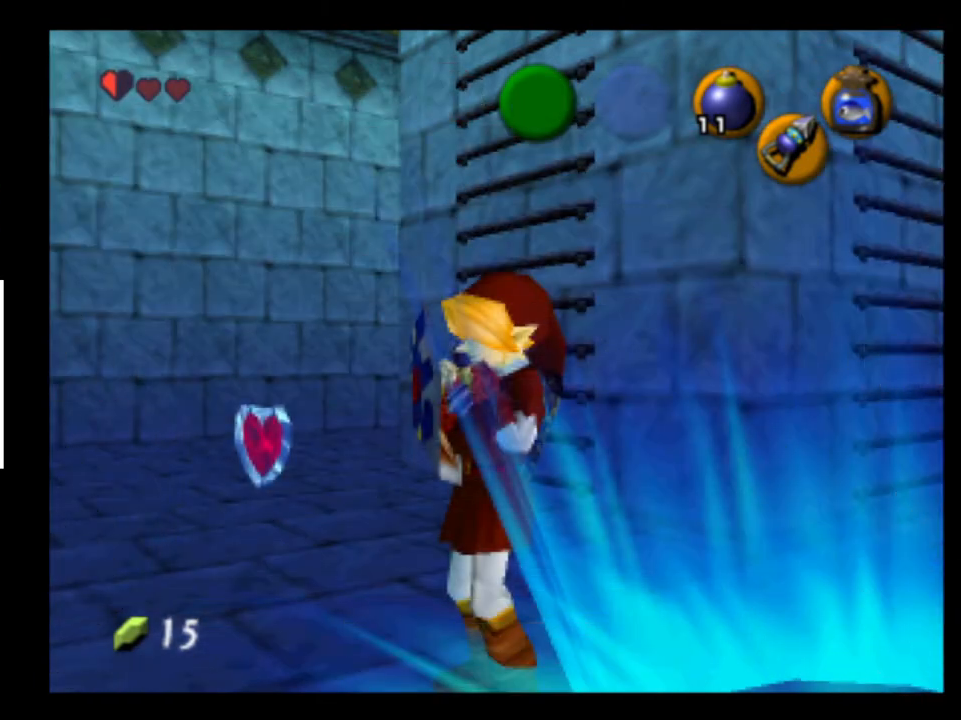
Gameplay with a controller (Xbox layout); each line is a JSON object with the inputs held at the frame after it. "events" lists button and stick changes between this image and that frame as [ms after this image, input, new state], when the widget could be followed in between. Not read: L1 L3 R1 R3.
{"buttons": [], "left_stick": "up", "right_stick": "center", "events": [[33, "START", "down"], [100, "START", "up"]]}
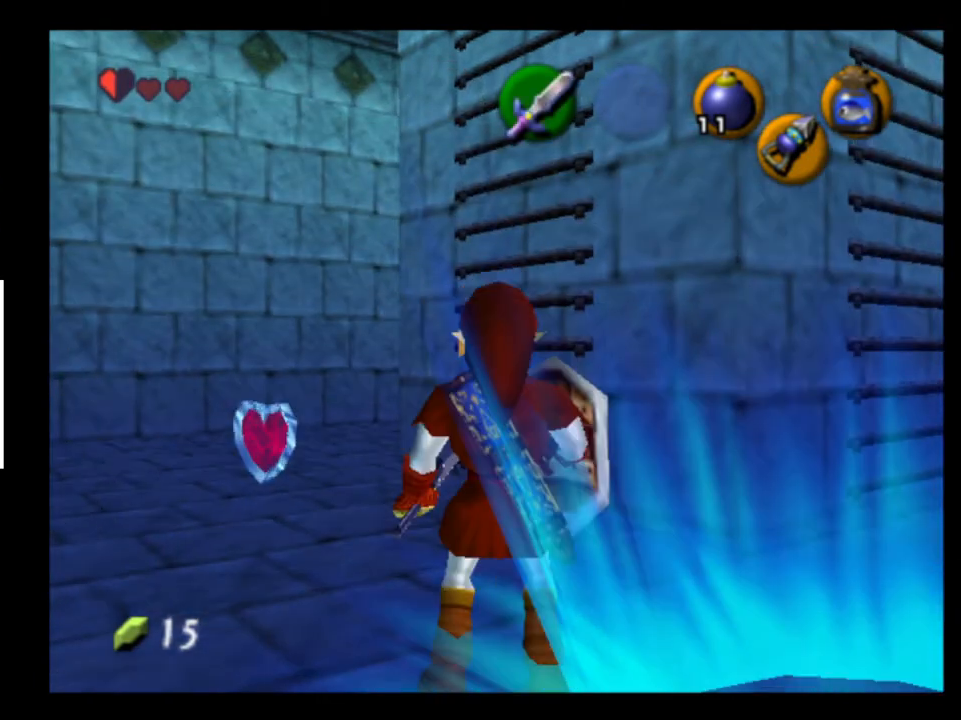
{"buttons": [], "left_stick": "center", "right_stick": "center", "events": [[100, "left_stick", "center"]]}
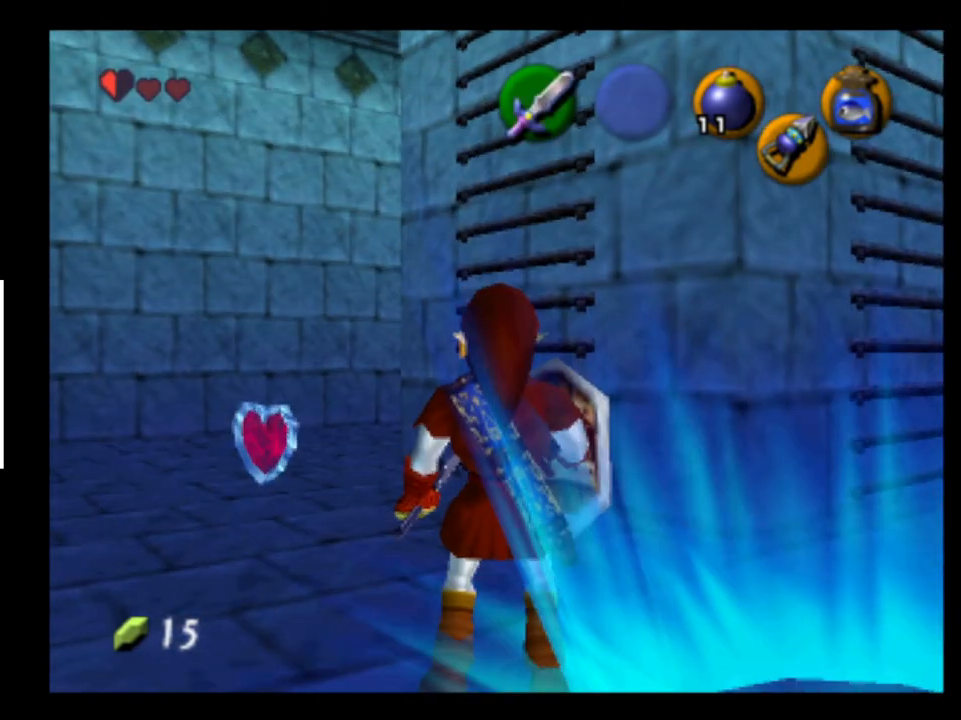
{"buttons": [], "left_stick": "center", "right_stick": "center", "events": []}
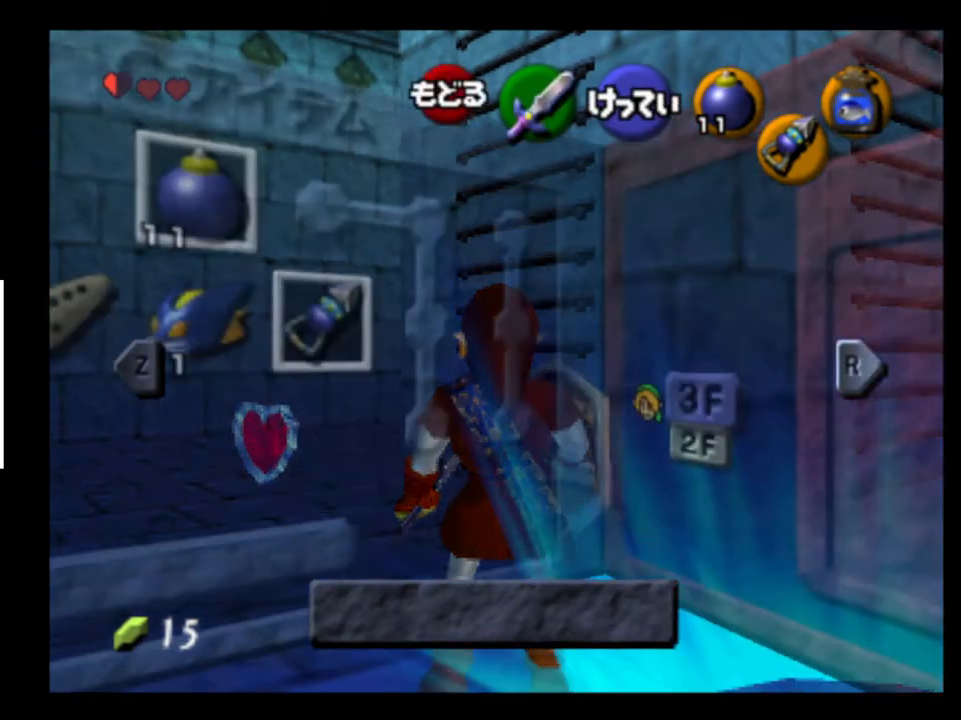
{"buttons": [], "left_stick": "center", "right_stick": "center", "events": [[367, "left_stick", "down"], [500, "left_stick", "center"]]}
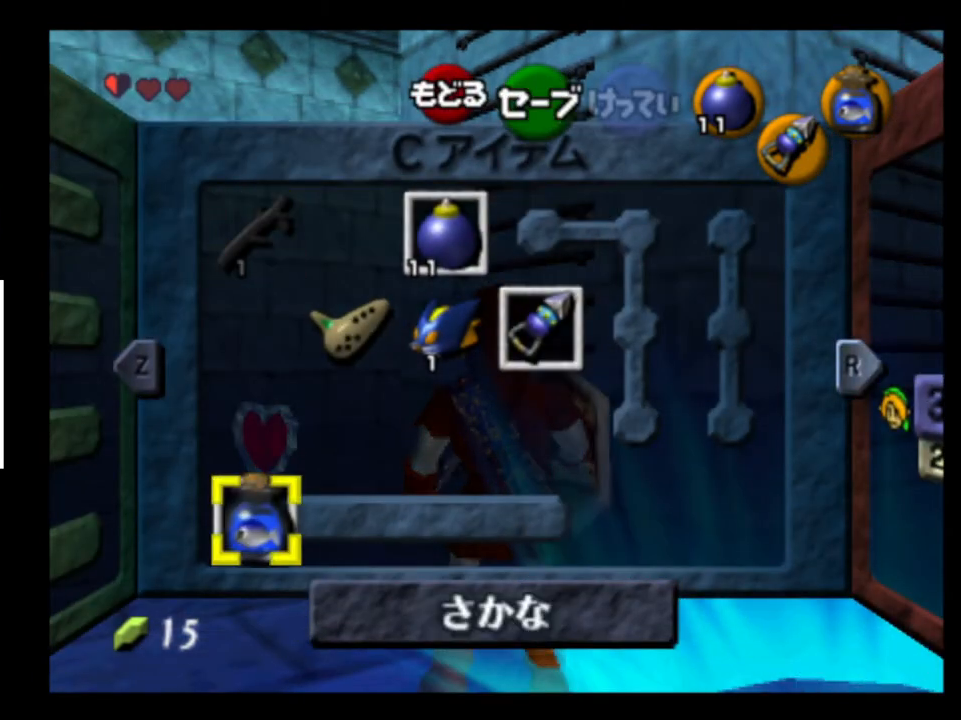
{"buttons": [], "left_stick": "right", "right_stick": "center", "events": [[33, "left_stick", "up"], [100, "left_stick", "center"], [267, "left_stick", "up"], [433, "left_stick", "right"]]}
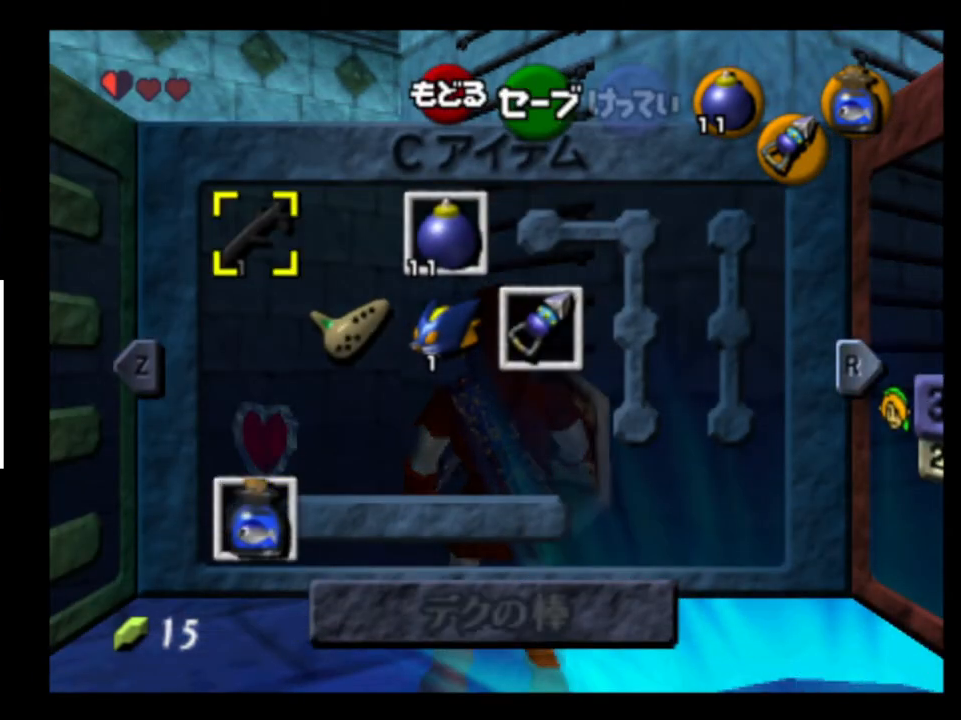
{"buttons": [], "left_stick": "down-left", "right_stick": "center", "events": [[67, "left_stick", "center"], [367, "left_stick", "down-left"]]}
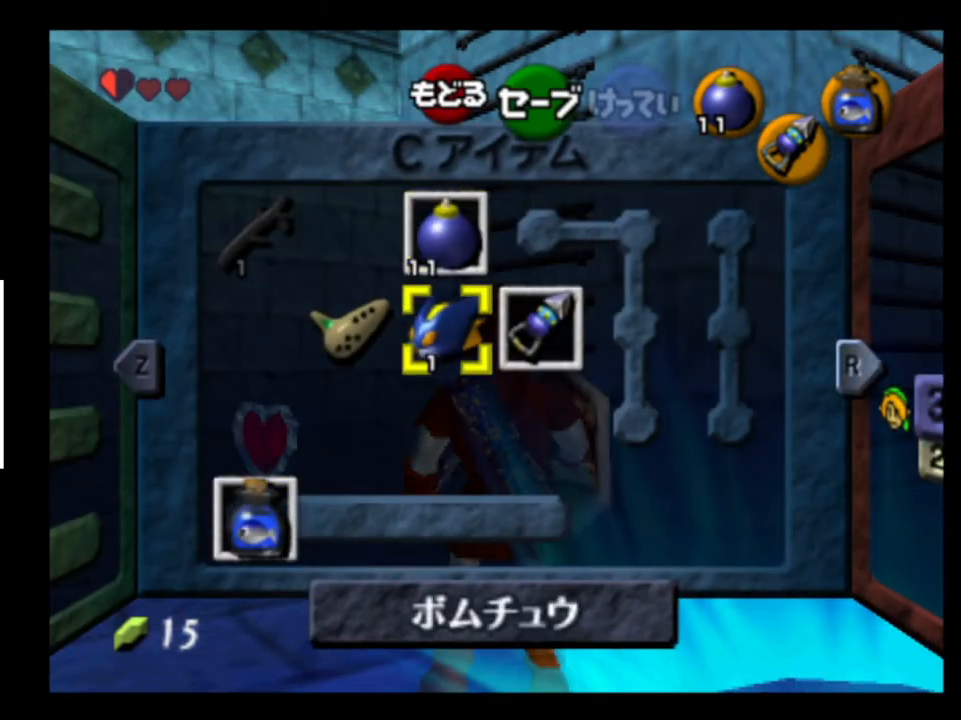
{"buttons": ["R2"], "left_stick": "center", "right_stick": "center", "events": [[67, "left_stick", "center"], [500, "R2", "down"]]}
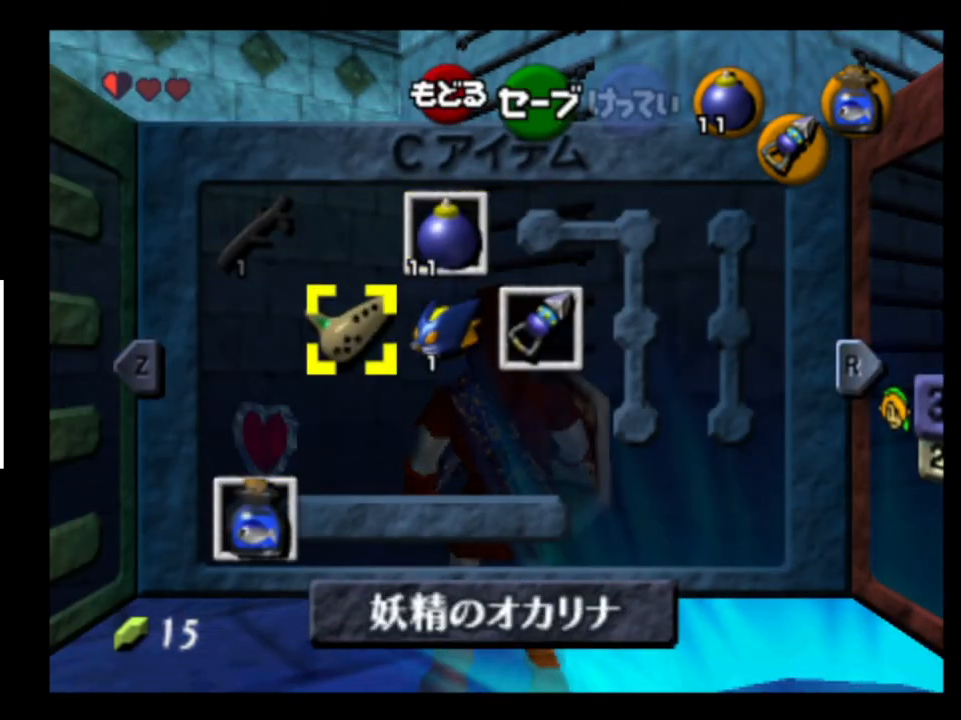
{"buttons": [], "left_stick": "center", "right_stick": "center", "events": [[133, "R2", "up"]]}
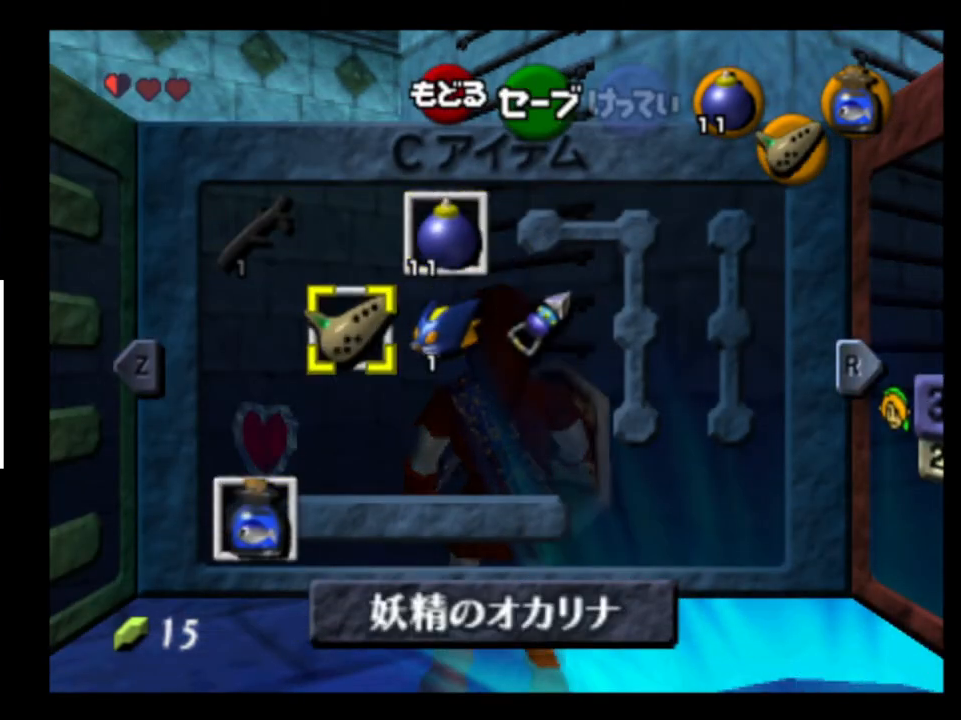
{"buttons": [], "left_stick": "center", "right_stick": "center", "events": []}
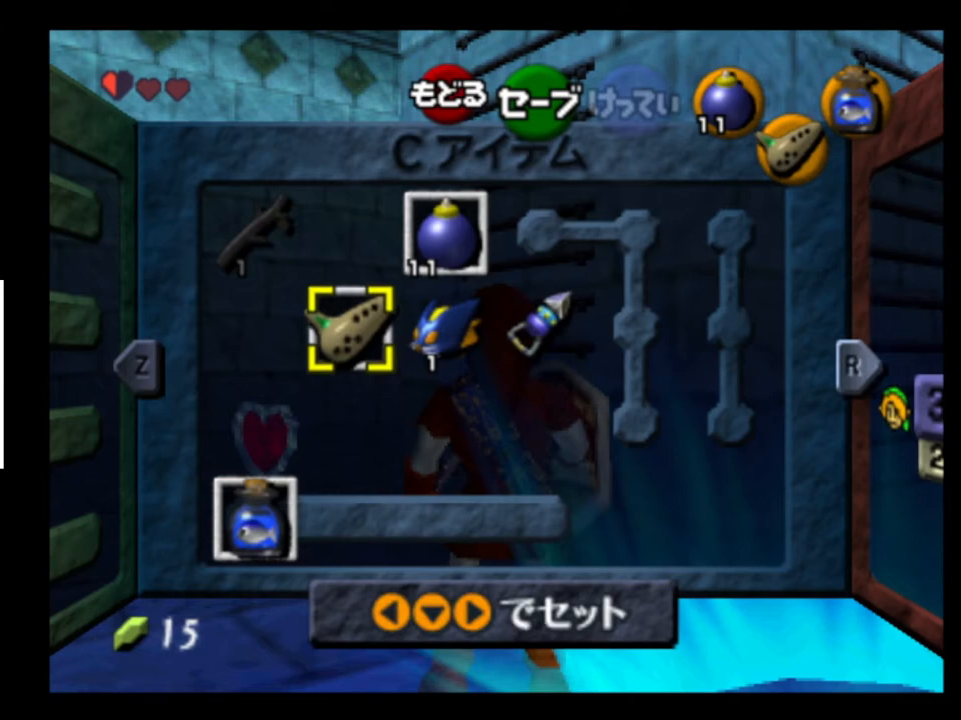
{"buttons": [], "left_stick": "right", "right_stick": "center", "events": [[433, "left_stick", "right"]]}
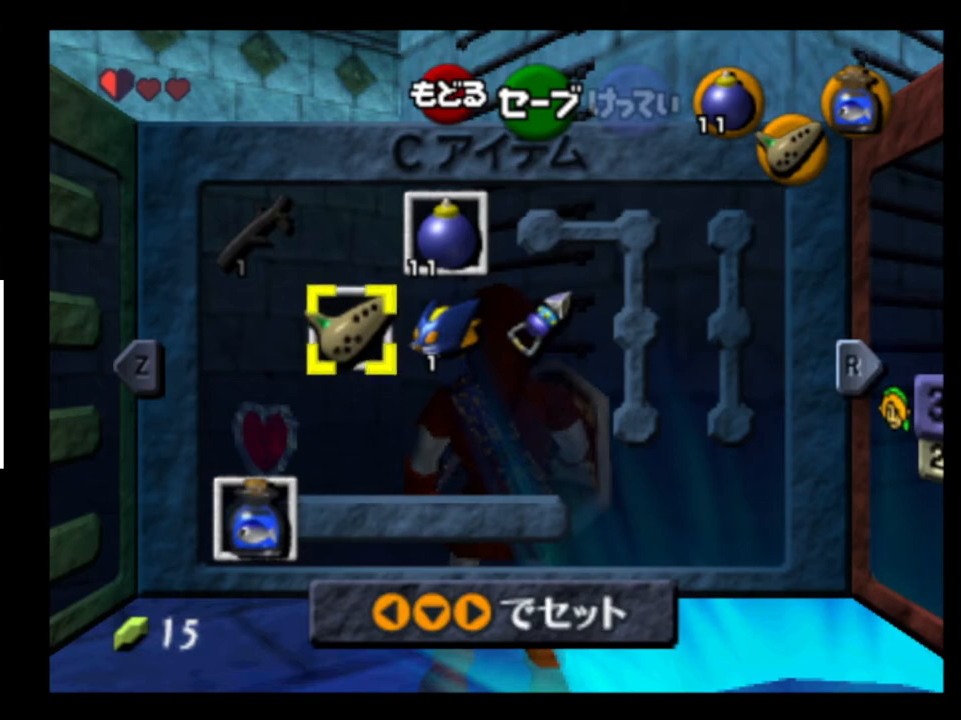
{"buttons": [], "left_stick": "right", "right_stick": "center", "events": [[100, "START", "down"], [200, "START", "up"]]}
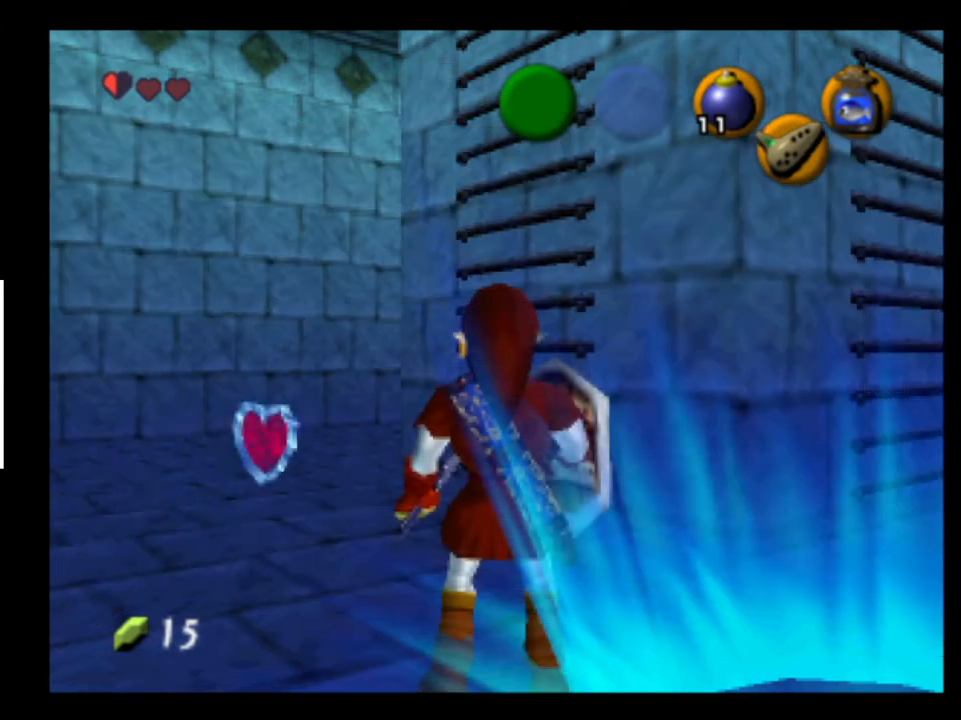
{"buttons": ["L2"], "left_stick": "right", "right_stick": "center", "events": [[167, "L2", "down"], [167, "Y", "down"], [233, "Y", "up"]]}
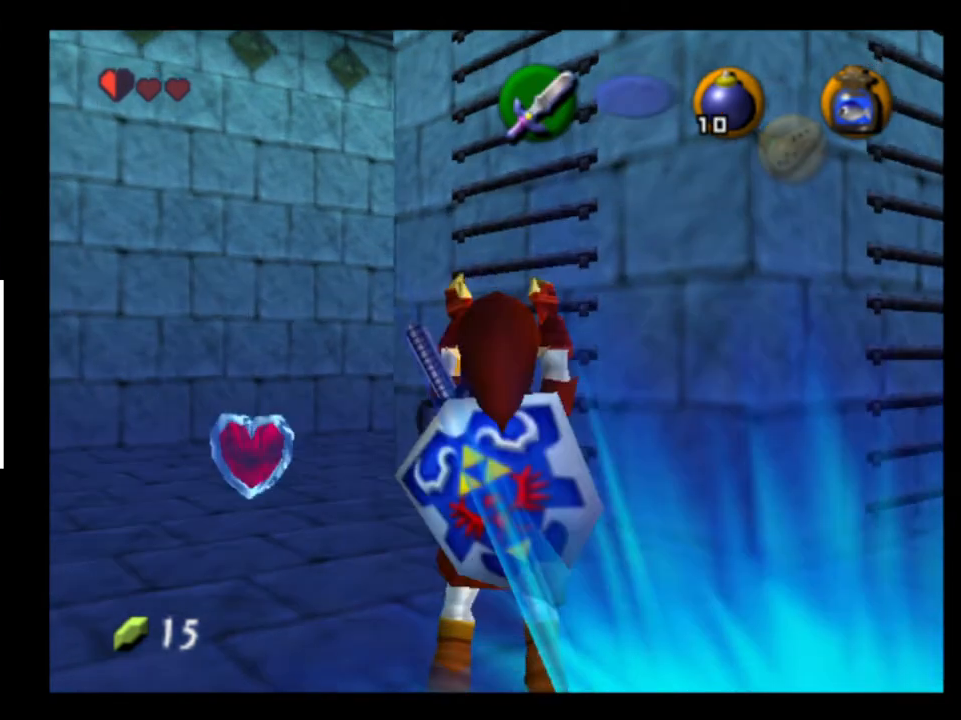
{"buttons": ["L2"], "left_stick": "right", "right_stick": "center", "events": []}
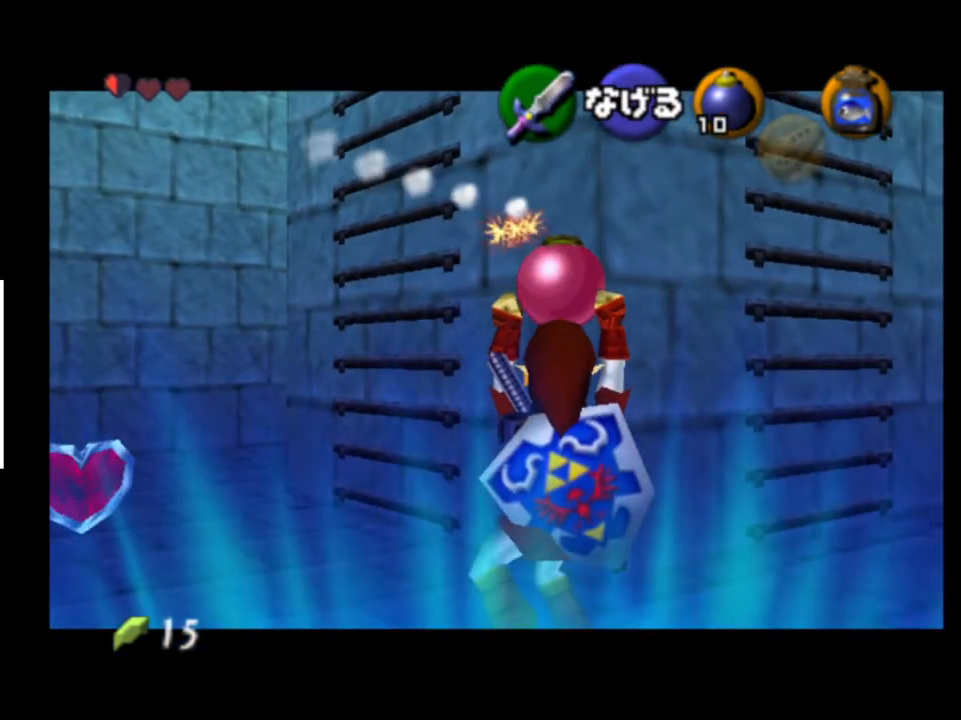
{"buttons": ["L2"], "left_stick": "right", "right_stick": "center", "events": []}
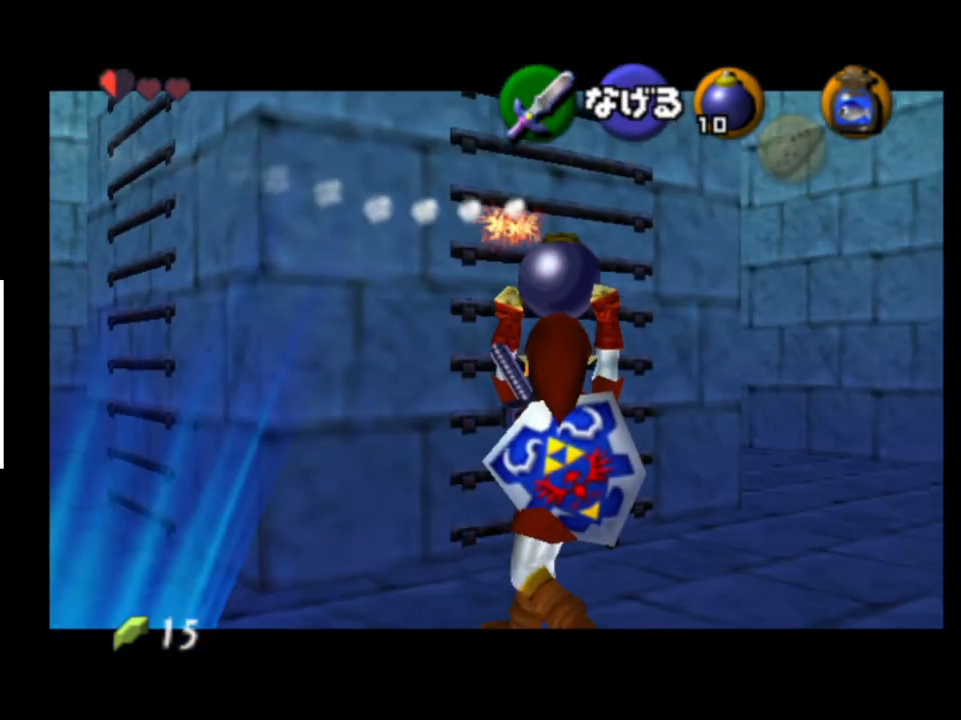
{"buttons": ["L2"], "left_stick": "right", "right_stick": "center", "events": []}
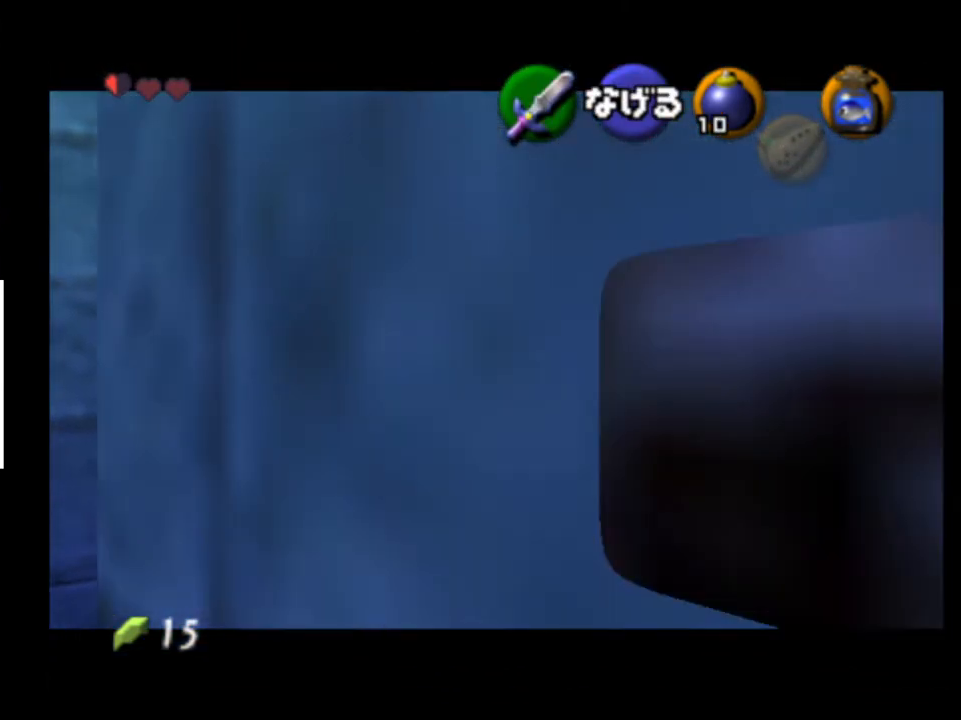
{"buttons": ["L2"], "left_stick": "right", "right_stick": "center", "events": []}
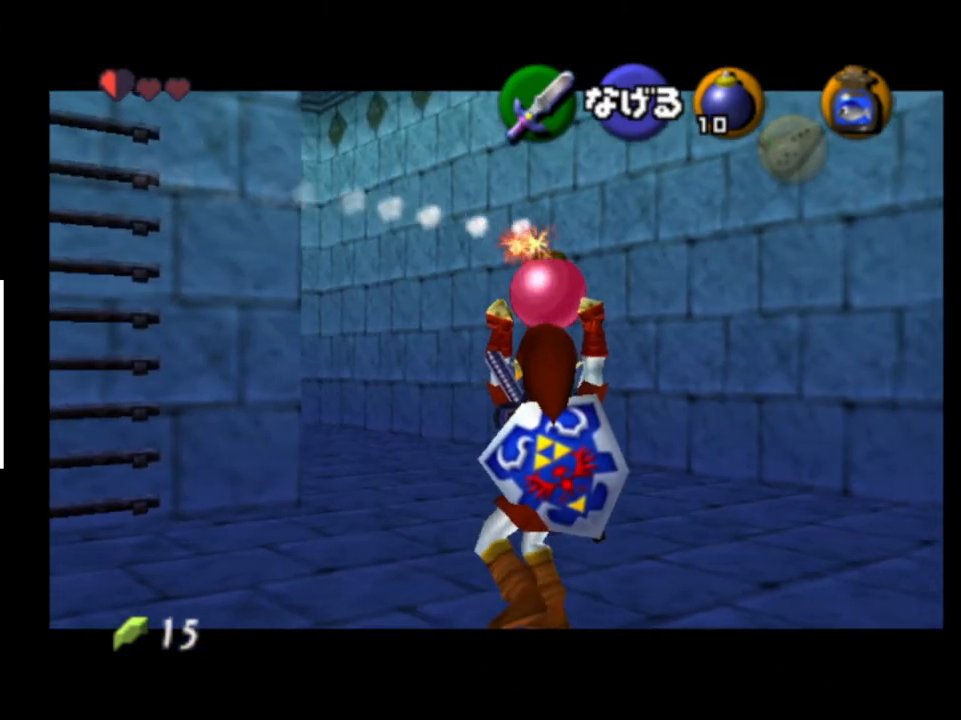
{"buttons": ["L2"], "left_stick": "right", "right_stick": "center", "events": []}
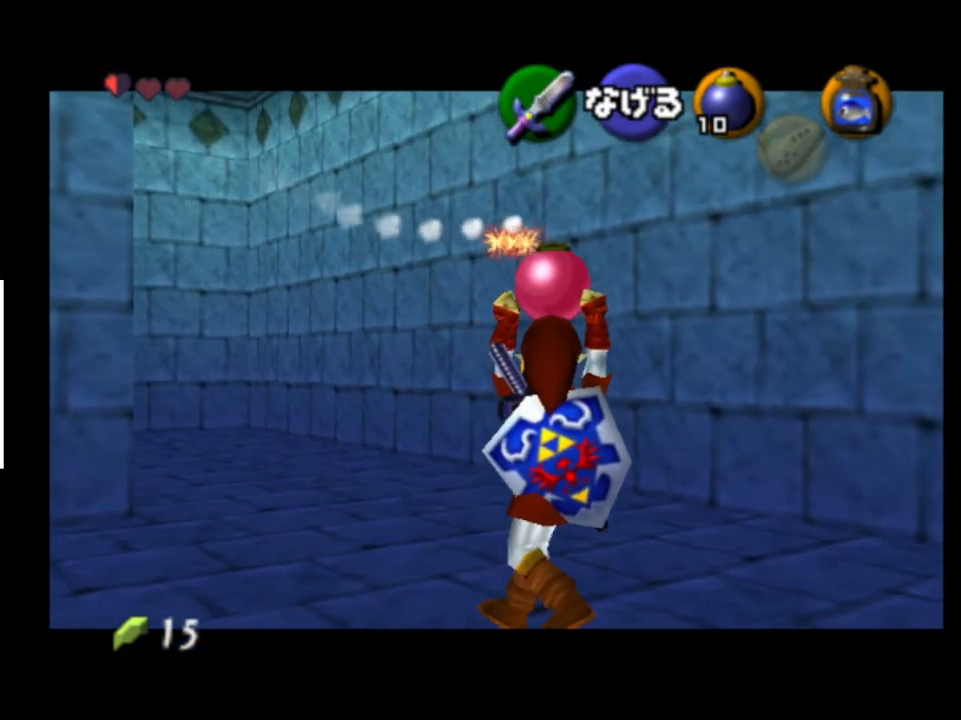
{"buttons": ["L2"], "left_stick": "right", "right_stick": "center", "events": []}
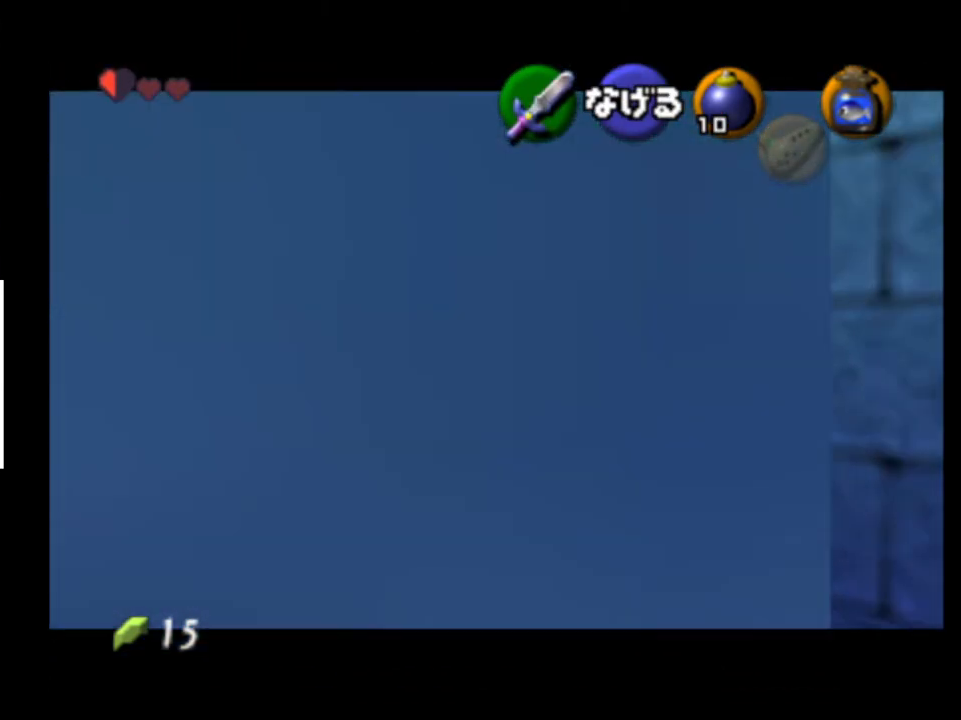
{"buttons": ["L2"], "left_stick": "right", "right_stick": "center", "events": []}
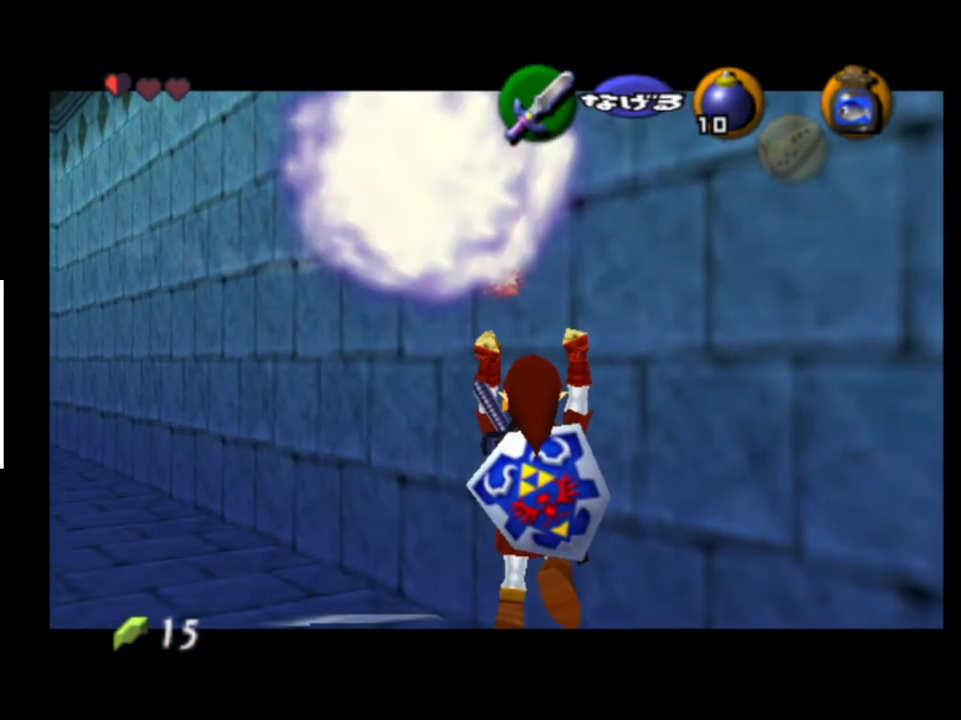
{"buttons": ["L2"], "left_stick": "right", "right_stick": "center", "events": []}
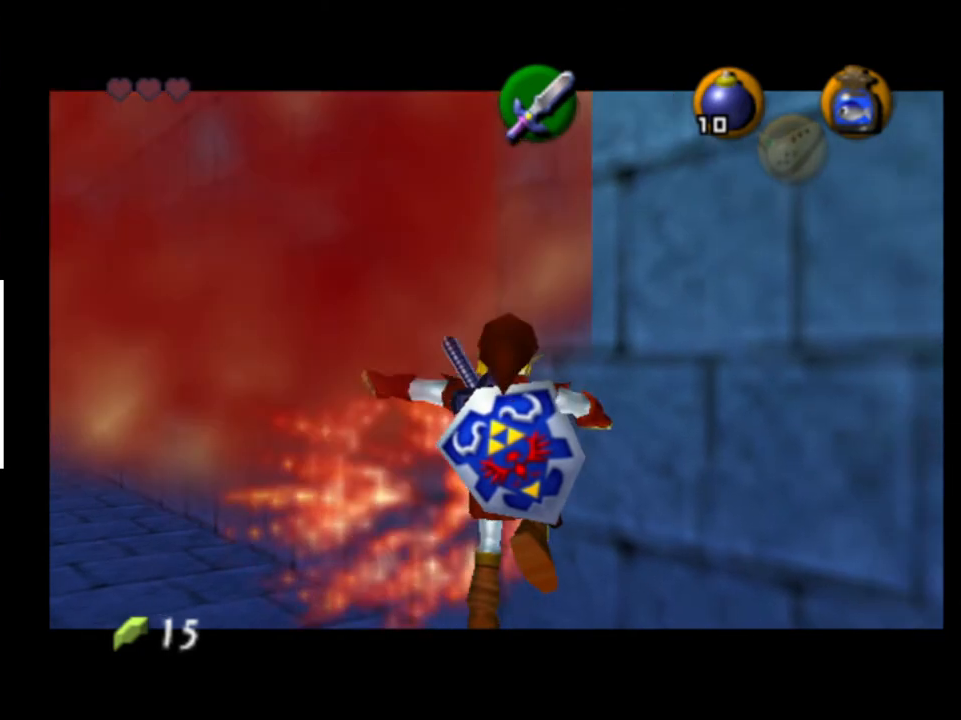
{"buttons": ["L2"], "left_stick": "right", "right_stick": "center", "events": []}
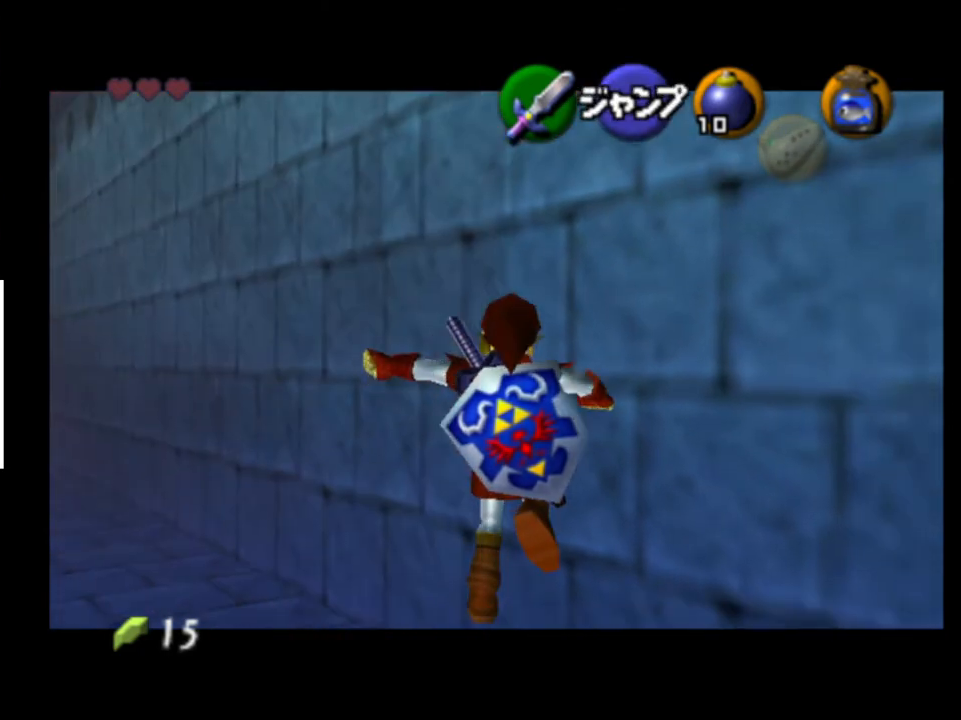
{"buttons": ["L2"], "left_stick": "right", "right_stick": "center", "events": []}
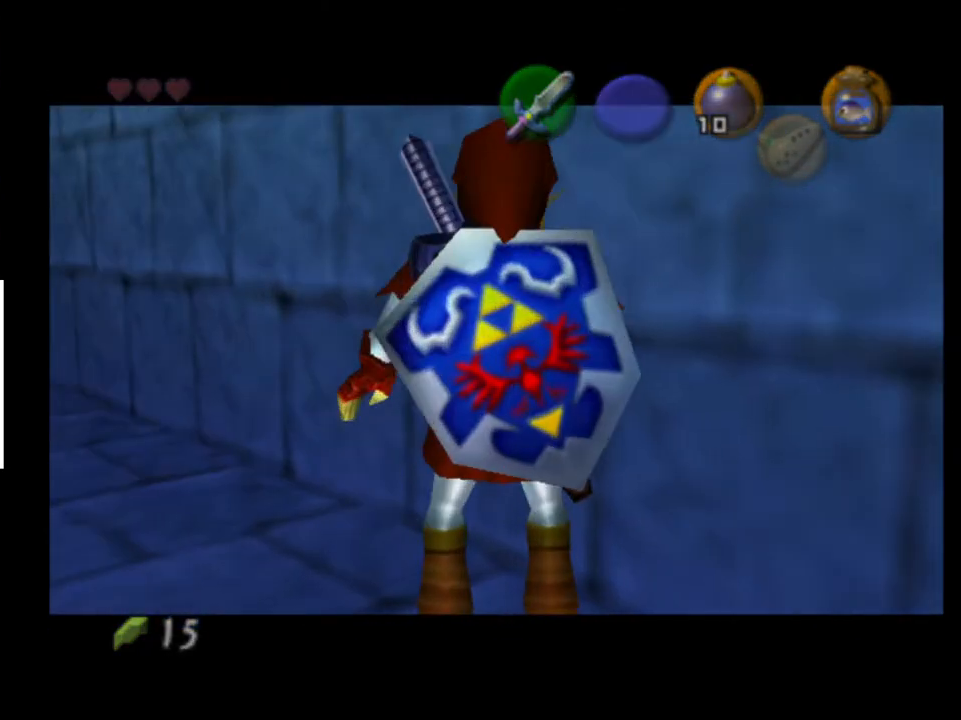
{"buttons": [], "left_stick": "center", "right_stick": "center", "events": [[400, "L2", "up"], [500, "left_stick", "center"]]}